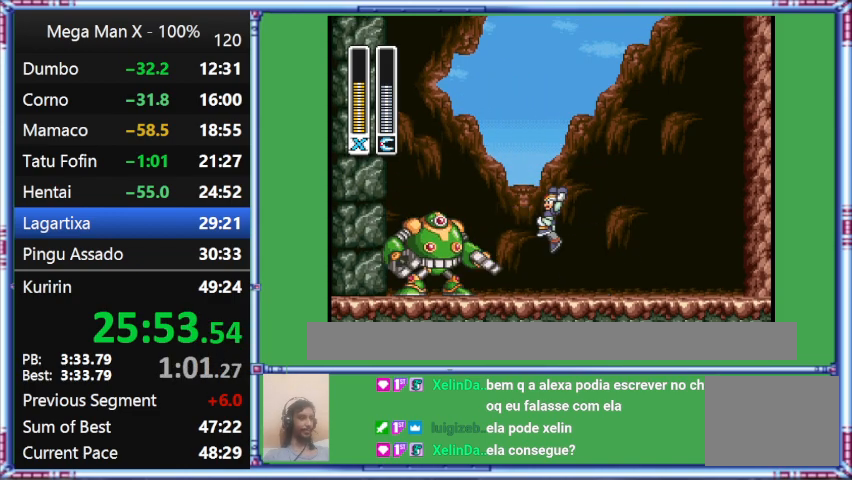
Gameplay with a controller (Nintendo layout); each line is a JSON object with the inputs held at the frame after it. "events" lists button and stick changes between this image and that frame as [ms after this image, input, new state], when the widget could be followed in between. Not read: L3 R3.
{"buttons": ["B", "DPAD_LEFT"], "events": [[267, "B", "down"], [267, "DPAD_LEFT", "down"], [267, "DPAD_RIGHT", "up"]]}
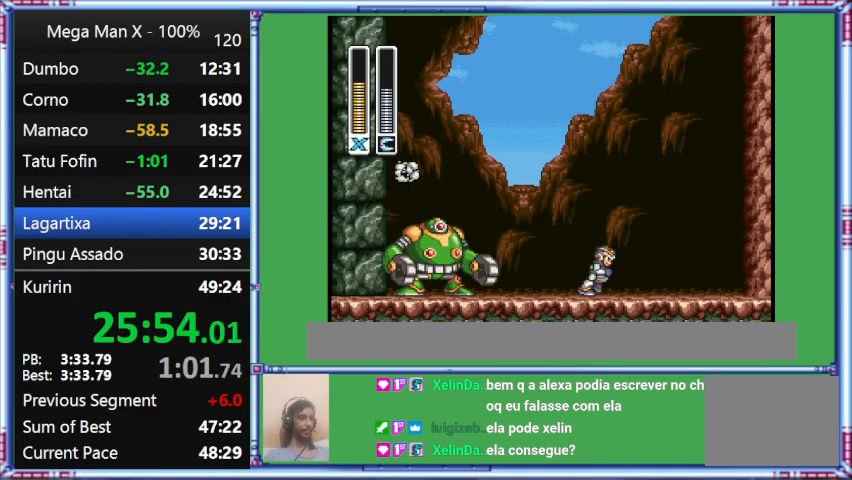
{"buttons": ["B", "L1", "DPAD_LEFT"], "events": [[67, "B", "up"], [67, "DPAD_LEFT", "up"], [67, "DPAD_RIGHT", "down"], [500, "B", "down"], [500, "DPAD_LEFT", "down"], [500, "DPAD_RIGHT", "up"], [500, "L1", "down"]]}
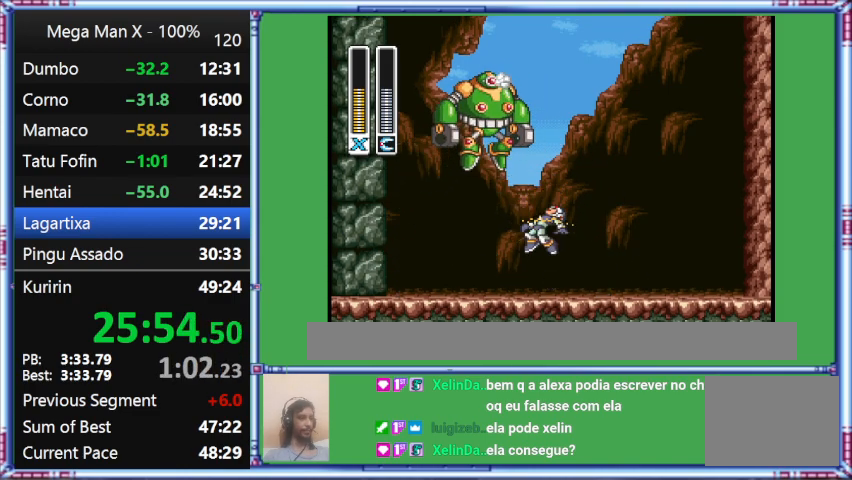
{"buttons": ["B", "L1", "DPAD_LEFT"], "events": []}
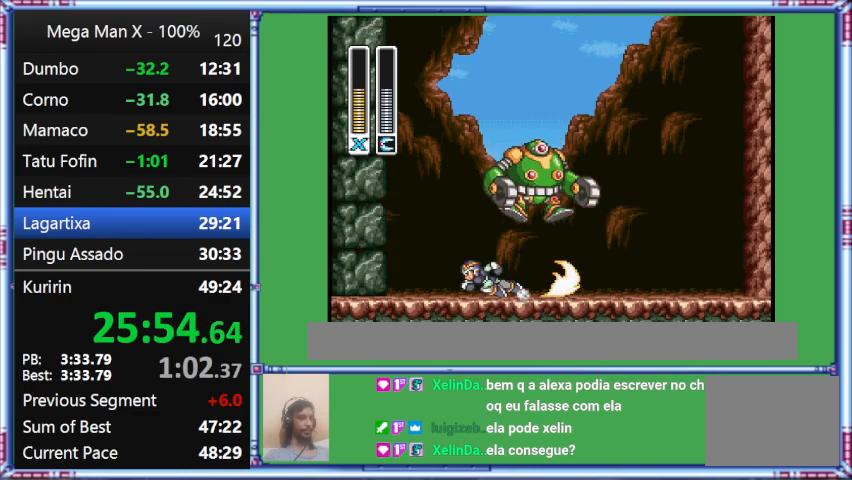
{"buttons": ["DPAD_LEFT"], "events": [[167, "B", "up"], [167, "L1", "up"]]}
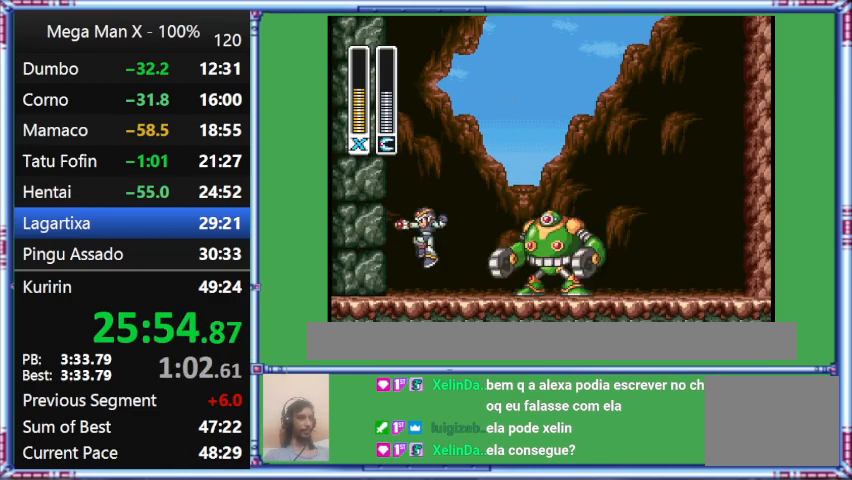
{"buttons": ["B", "DPAD_LEFT"], "events": [[267, "B", "down"]]}
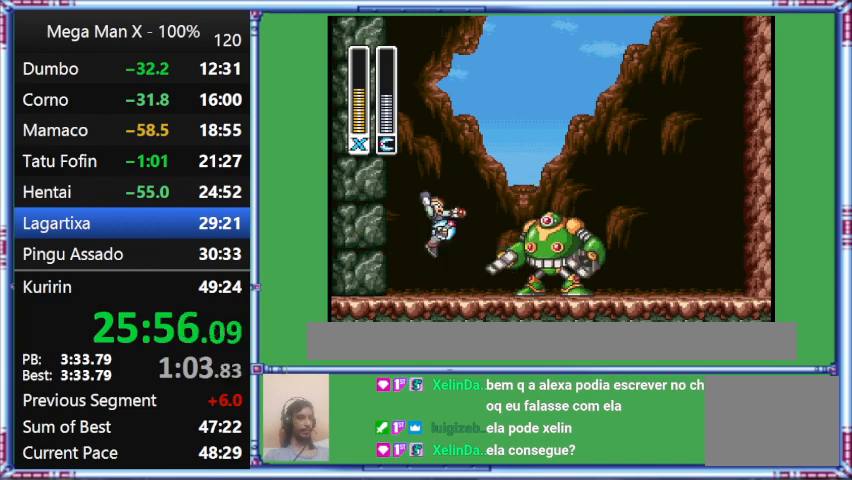
{"buttons": ["Y", "DPAD_LEFT"], "events": [[33, "B", "up"], [33, "DPAD_LEFT", "up"], [33, "DPAD_RIGHT", "down"], [467, "DPAD_LEFT", "down"], [467, "DPAD_RIGHT", "up"], [467, "Y", "down"]]}
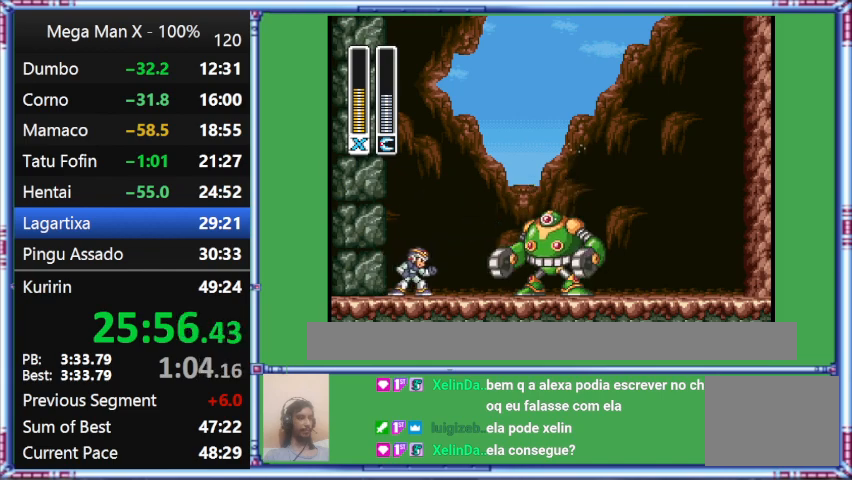
{"buttons": [], "events": [[333, "DPAD_LEFT", "up"], [333, "Y", "up"]]}
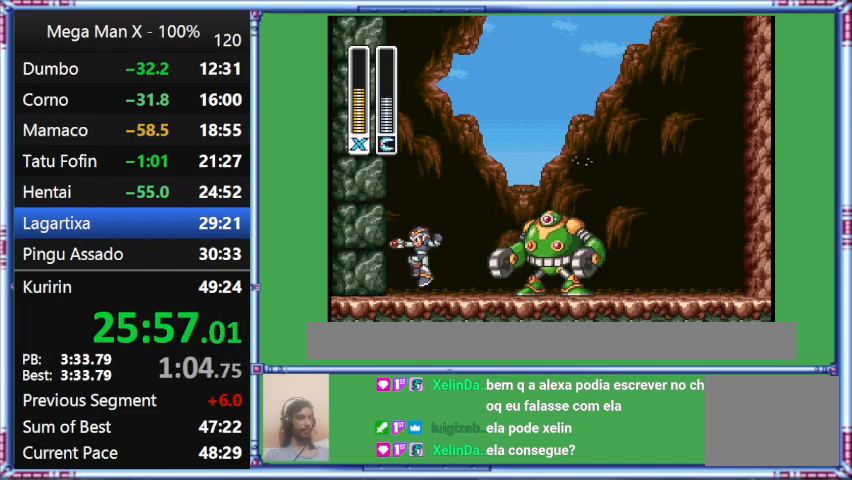
{"buttons": ["Y"], "events": [[133, "Y", "down"]]}
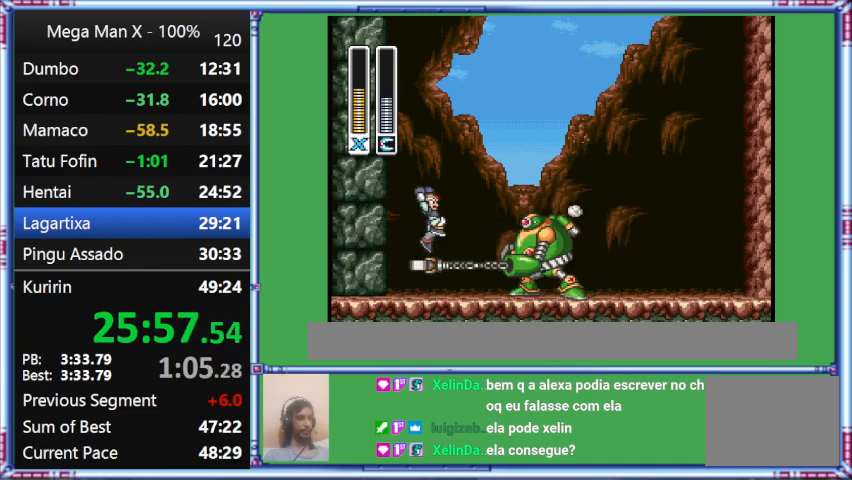
{"buttons": ["B", "Y"], "events": [[133, "Y", "up"], [467, "B", "down"], [467, "Y", "down"]]}
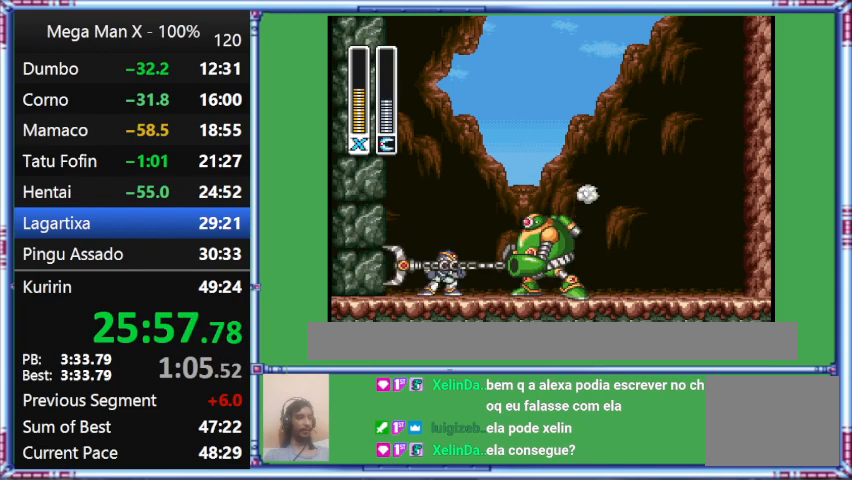
{"buttons": [], "events": [[467, "B", "up"], [467, "Y", "up"]]}
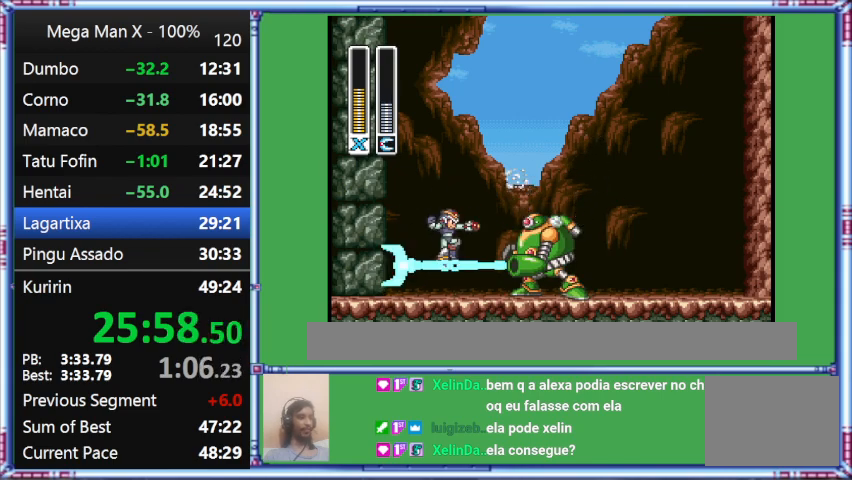
{"buttons": [], "events": []}
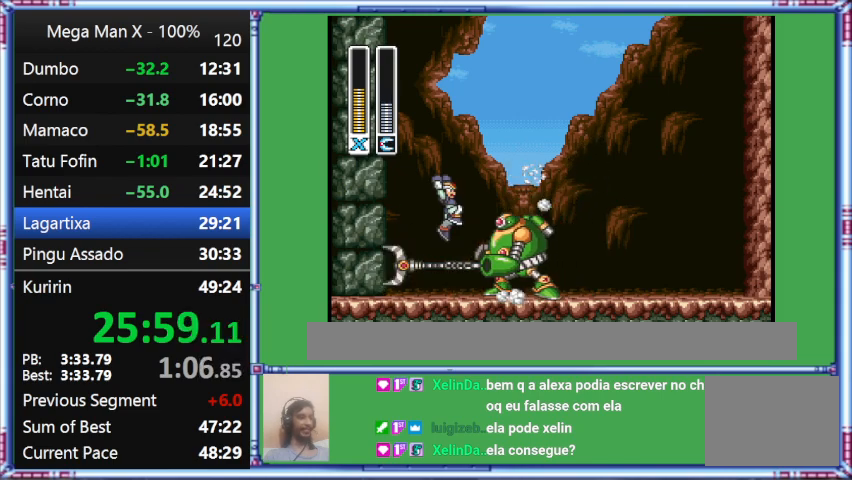
{"buttons": ["B"], "events": [[300, "B", "down"]]}
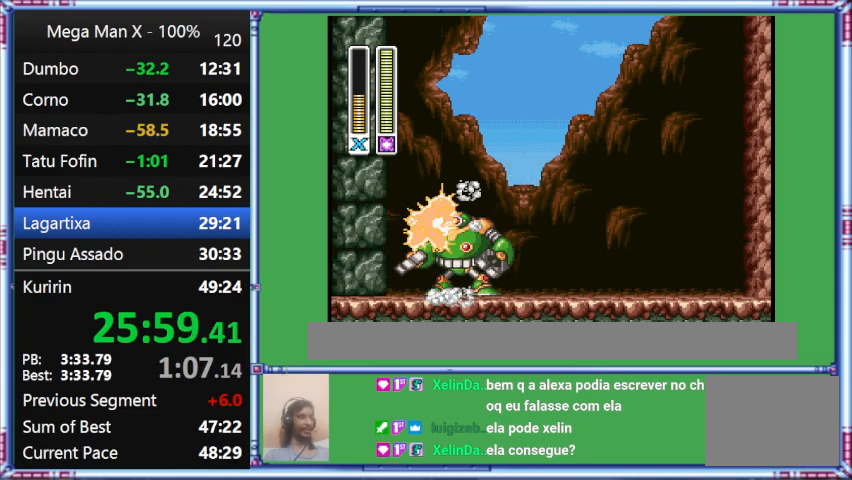
{"buttons": ["A", "L1", "DPAD_RIGHT"], "events": [[200, "B", "up"], [200, "DPAD_RIGHT", "down"], [500, "A", "down"], [500, "L1", "down"]]}
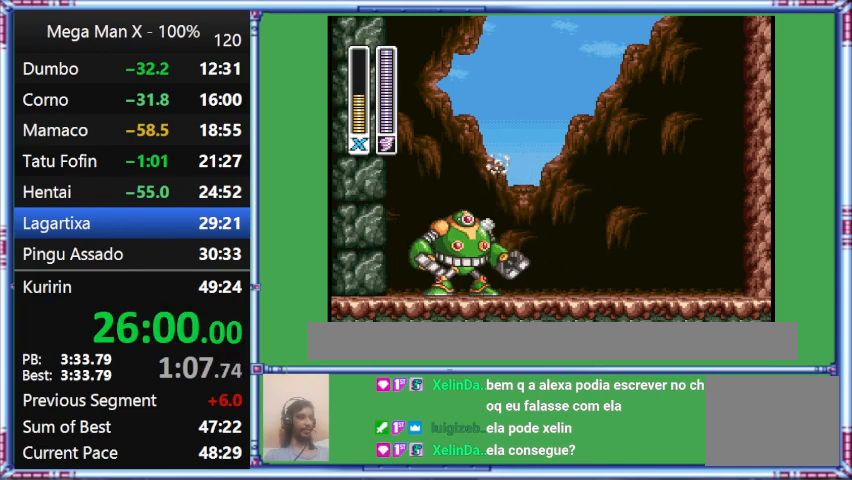
{"buttons": ["DPAD_RIGHT"], "events": [[467, "A", "up"], [467, "L1", "up"]]}
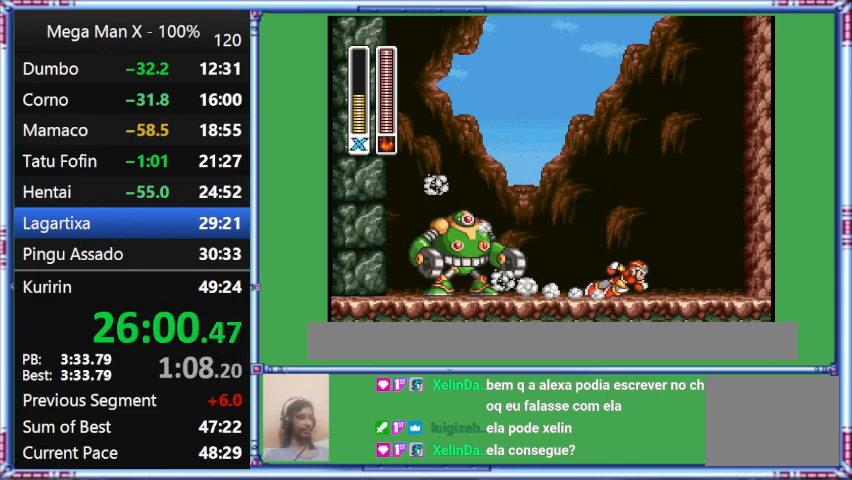
{"buttons": ["A", "L1", "DPAD_RIGHT"], "events": [[267, "A", "down"], [267, "L1", "down"]]}
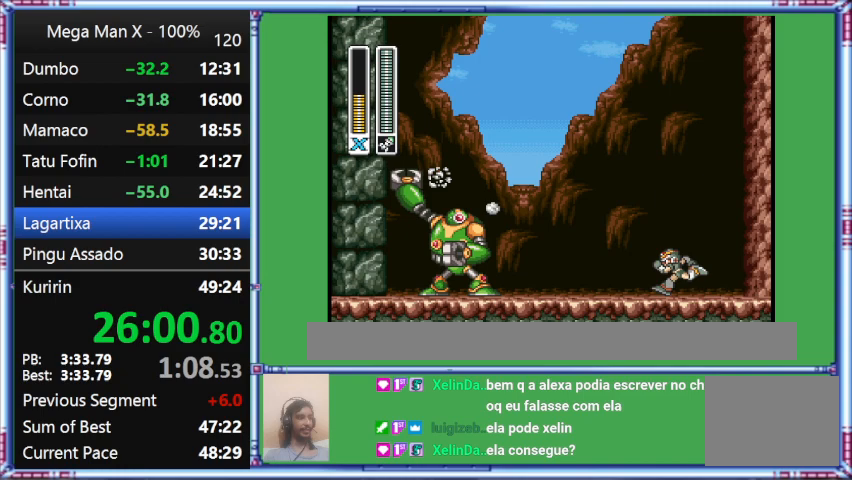
{"buttons": [], "events": [[133, "A", "up"], [133, "DPAD_LEFT", "down"], [133, "DPAD_RIGHT", "up"], [133, "DPAD_UP", "down"], [133, "L1", "up"], [500, "DPAD_LEFT", "up"], [500, "DPAD_UP", "up"]]}
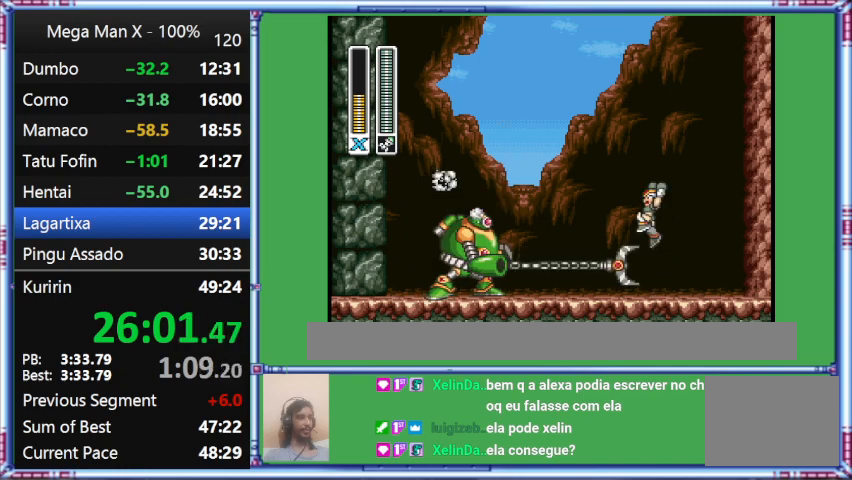
{"buttons": [], "events": []}
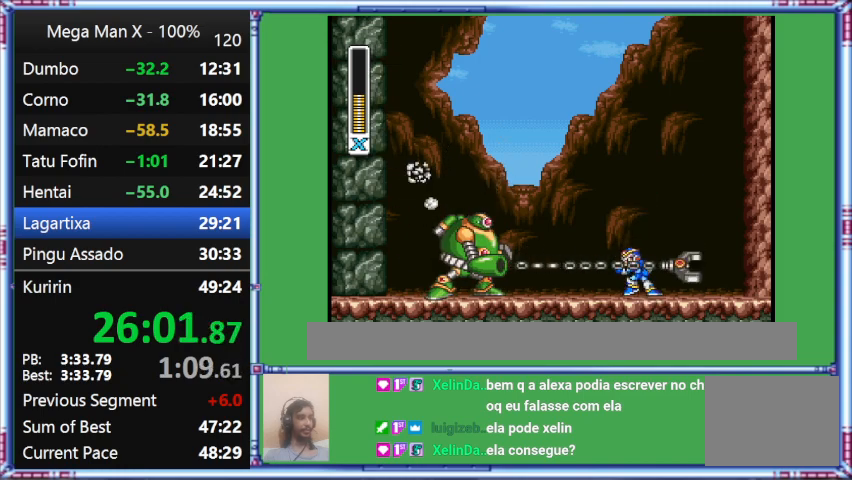
{"buttons": ["DPAD_UP", "DPAD_LEFT"], "events": [[333, "DPAD_LEFT", "down"], [333, "DPAD_UP", "down"]]}
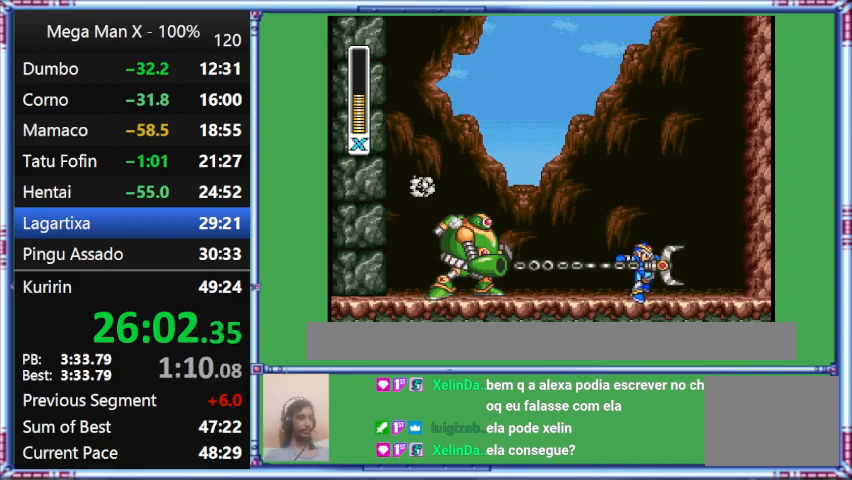
{"buttons": ["DPAD_UP", "DPAD_LEFT"], "events": []}
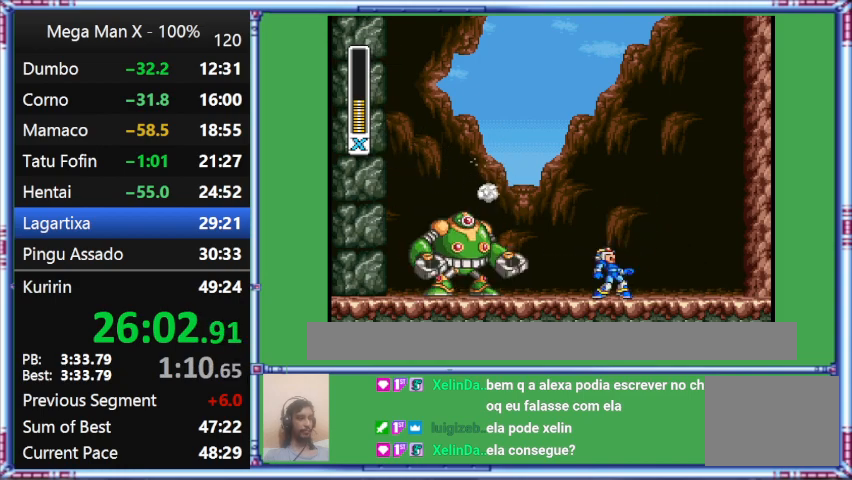
{"buttons": [], "events": [[33, "DPAD_LEFT", "up"], [33, "DPAD_UP", "up"]]}
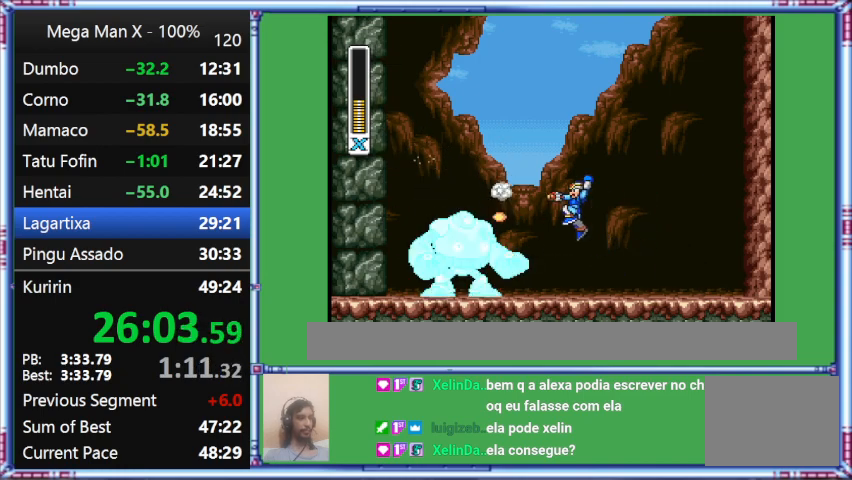
{"buttons": ["DPAD_RIGHT"], "events": [[133, "DPAD_RIGHT", "down"]]}
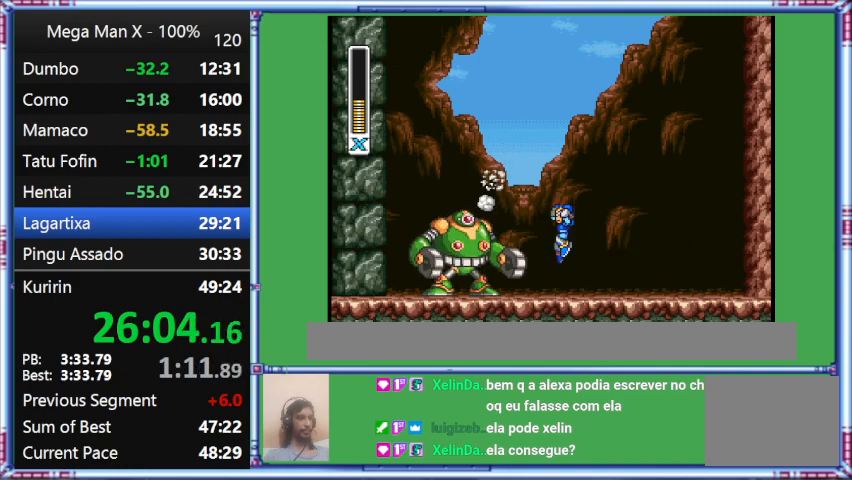
{"buttons": ["B", "Y", "L1", "DPAD_RIGHT"], "events": [[100, "DPAD_DOWN", "down"], [500, "B", "down"], [500, "DPAD_DOWN", "up"], [500, "L1", "down"], [500, "Y", "down"]]}
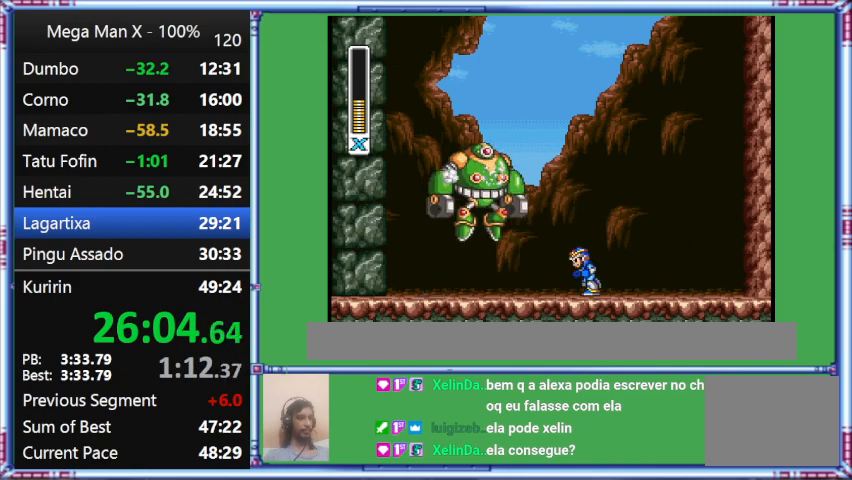
{"buttons": ["DPAD_LEFT"], "events": [[367, "B", "up"], [367, "DPAD_LEFT", "down"], [367, "DPAD_RIGHT", "up"], [367, "L1", "up"], [367, "Y", "up"]]}
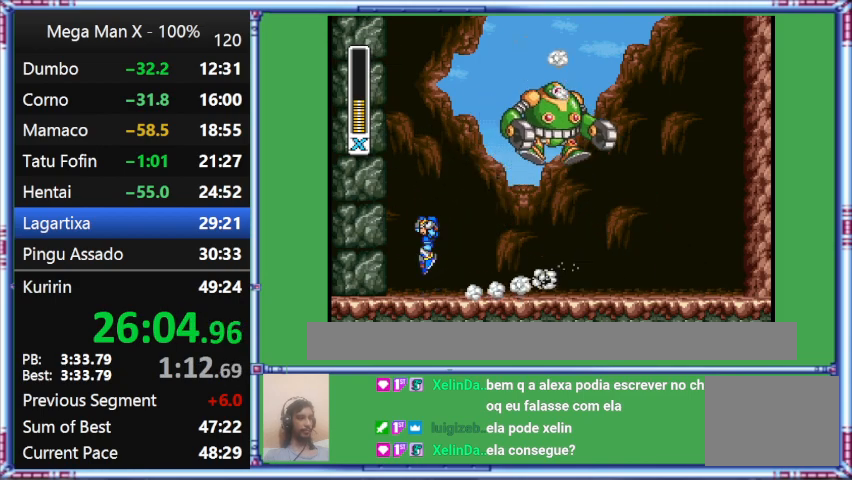
{"buttons": ["L1", "DPAD_UP", "DPAD_LEFT"], "events": [[300, "DPAD_UP", "down"], [300, "L1", "down"]]}
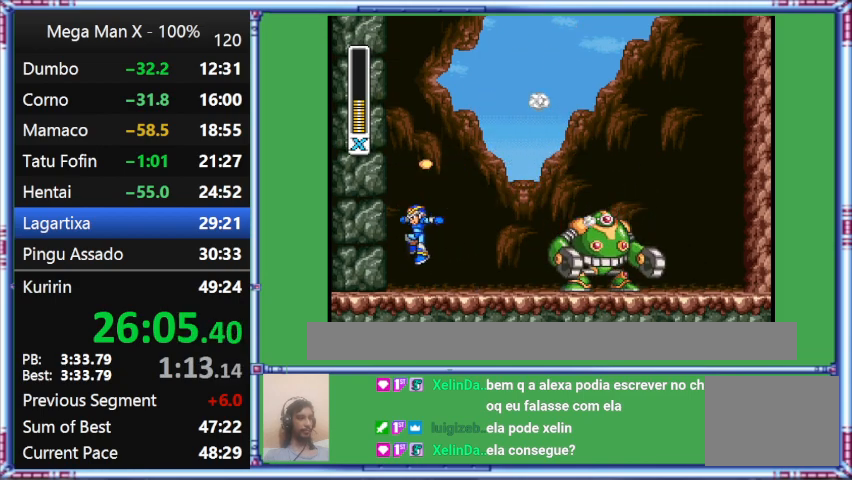
{"buttons": ["DPAD_LEFT"], "events": [[200, "DPAD_UP", "up"], [200, "L1", "up"]]}
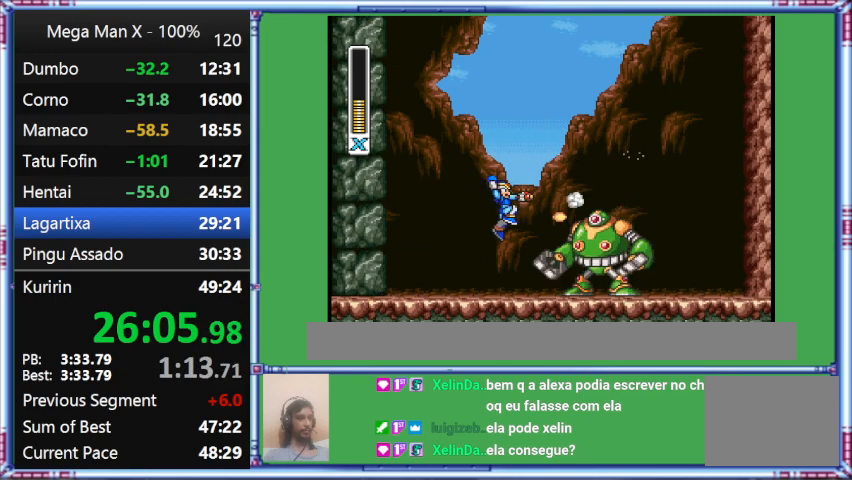
{"buttons": ["DPAD_RIGHT"], "events": [[267, "DPAD_LEFT", "up"], [267, "DPAD_RIGHT", "down"]]}
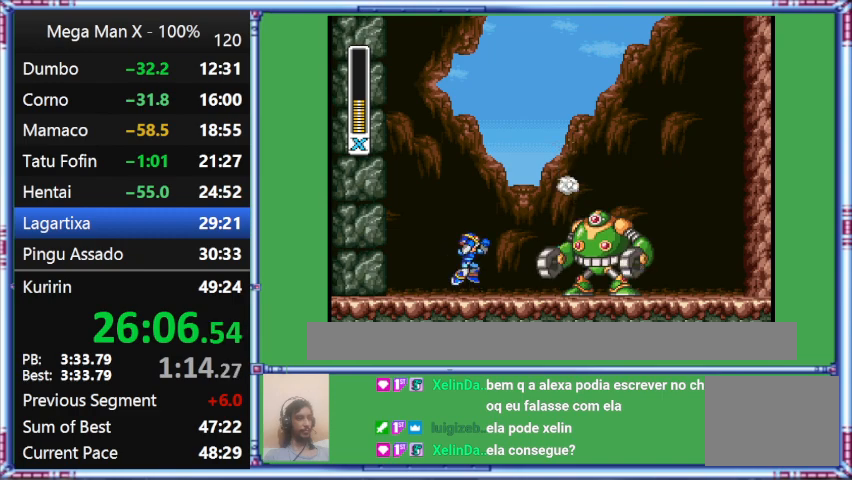
{"buttons": ["B", "Y", "L1", "DPAD_LEFT"], "events": [[367, "B", "down"], [367, "DPAD_LEFT", "down"], [367, "DPAD_RIGHT", "up"], [367, "L1", "down"], [367, "Y", "down"]]}
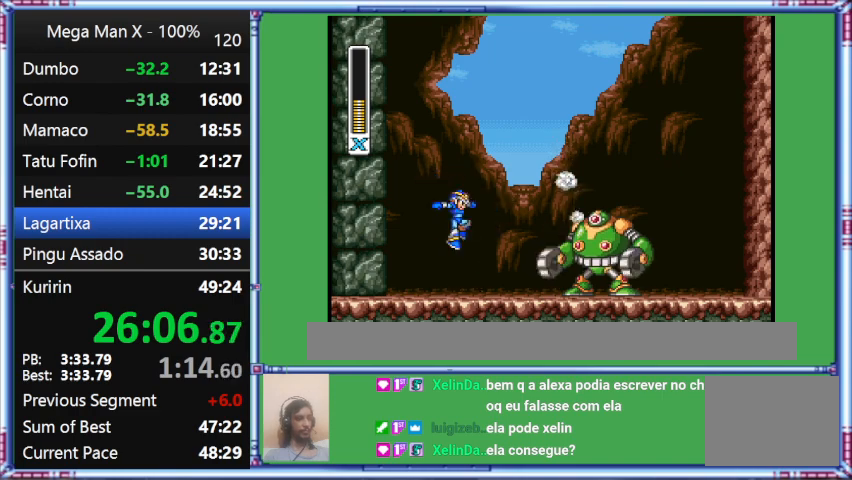
{"buttons": ["DPAD_RIGHT"], "events": [[200, "B", "up"], [200, "DPAD_LEFT", "up"], [200, "DPAD_RIGHT", "down"], [200, "L1", "up"], [200, "Y", "up"]]}
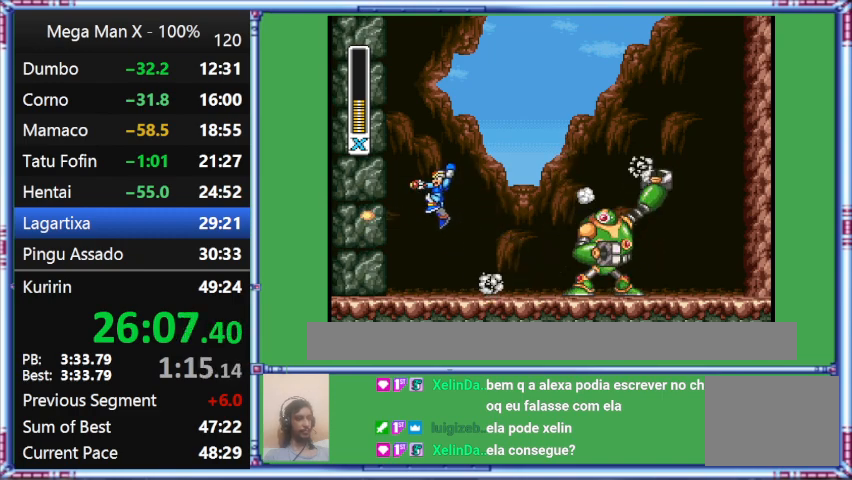
{"buttons": ["DPAD_LEFT"], "events": [[167, "DPAD_LEFT", "down"], [167, "DPAD_RIGHT", "up"], [167, "DPAD_UP", "down"], [167, "L1", "down"], [500, "DPAD_UP", "up"], [500, "L1", "up"]]}